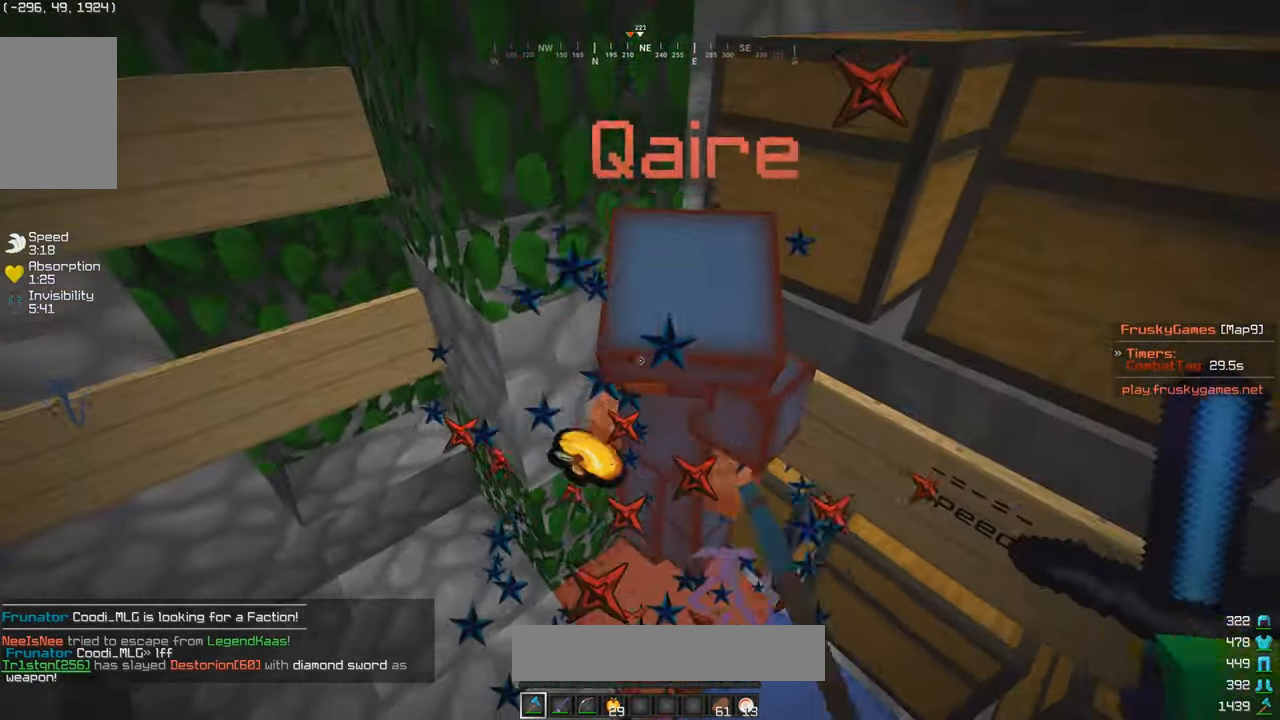
Gameplay with keyboard and mouse; each line is a JSON object with the keys and mouse buttons held at the frame after it. "events" lists presses ("down") and releases ("up") of "a", "d", "s", "w", "mouse_left" and "mouse_right" between this image and that frame as [ms after this image, input, new state], when the widget could be followed in between. "mouse_left", "mouse_right" = the "left", "right" buttons of the "mouse" list. No other keys are recorded. Fast repeated clicks can show as one long hold. Mouse movement is not recorded.
{"keys": [], "mouse": ["left"], "events": [[17, "w", "up"], [117, "s", "down"], [317, "s", "up"], [350, "mouse_left", "up"], [417, "mouse_left", "down"]]}
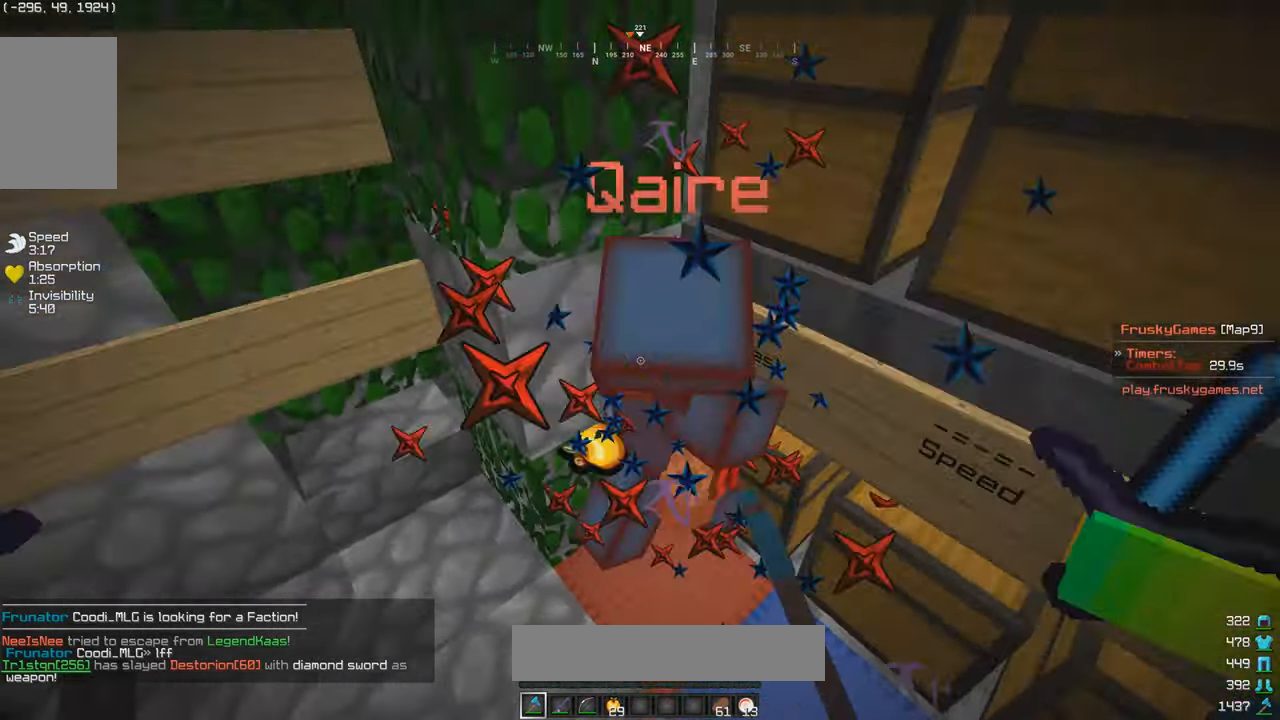
{"keys": [], "mouse": ["left"], "events": []}
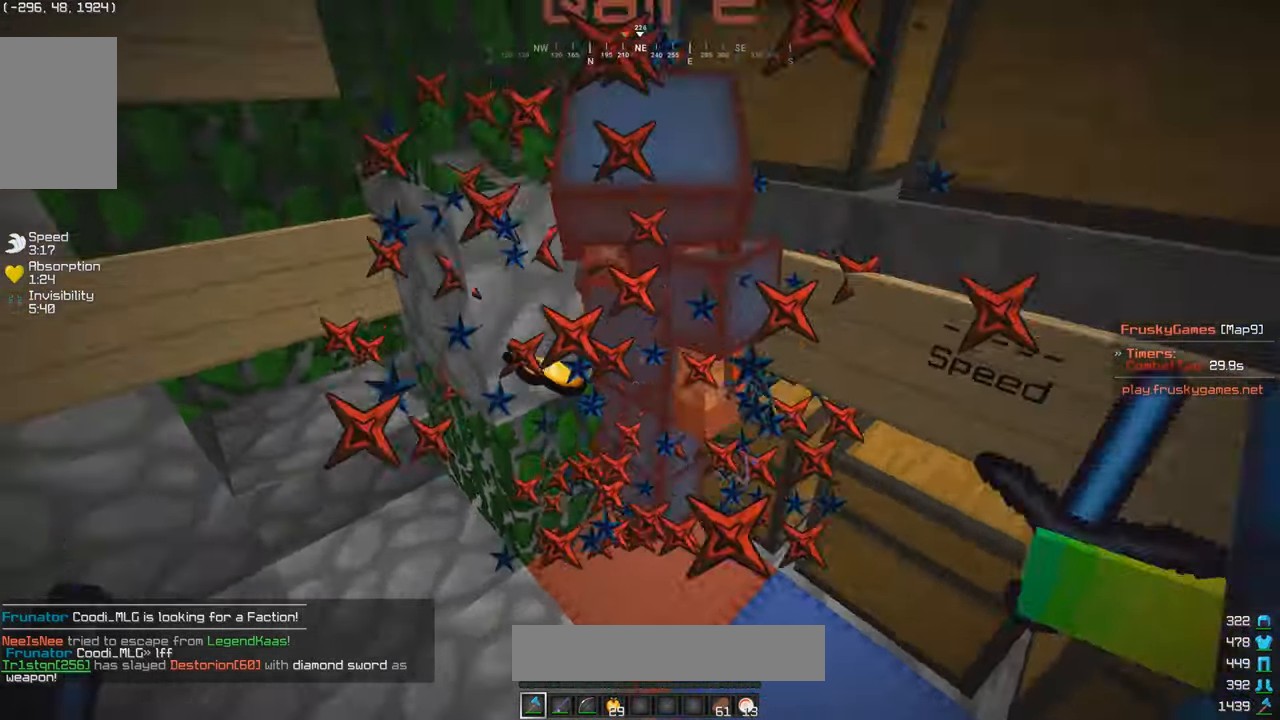
{"keys": [], "mouse": ["left"], "events": []}
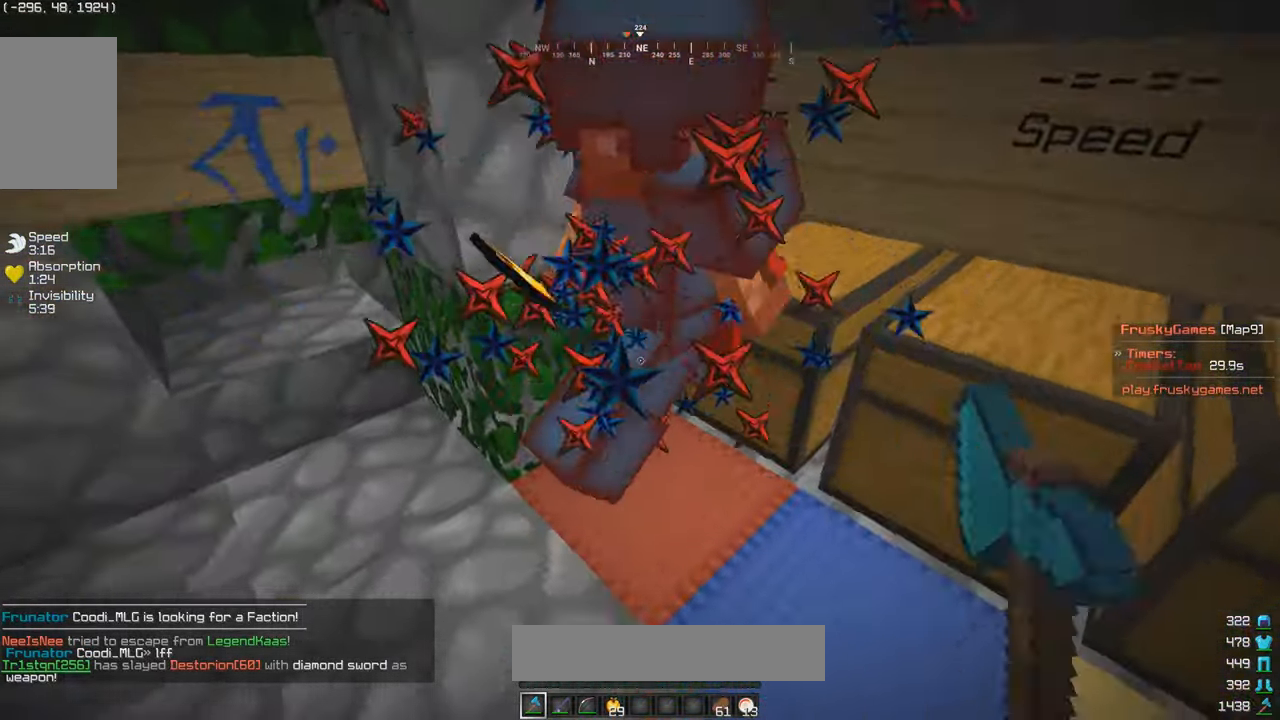
{"keys": [], "mouse": ["left"], "events": []}
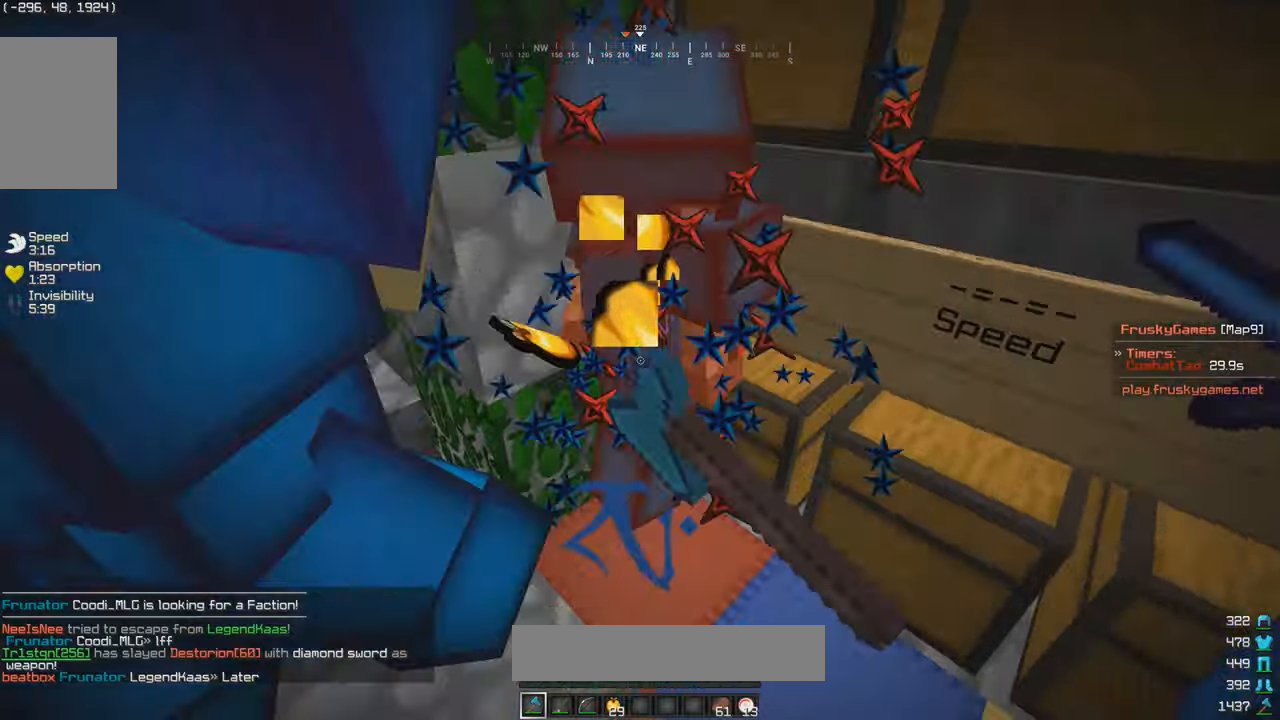
{"keys": [], "mouse": ["left"], "events": []}
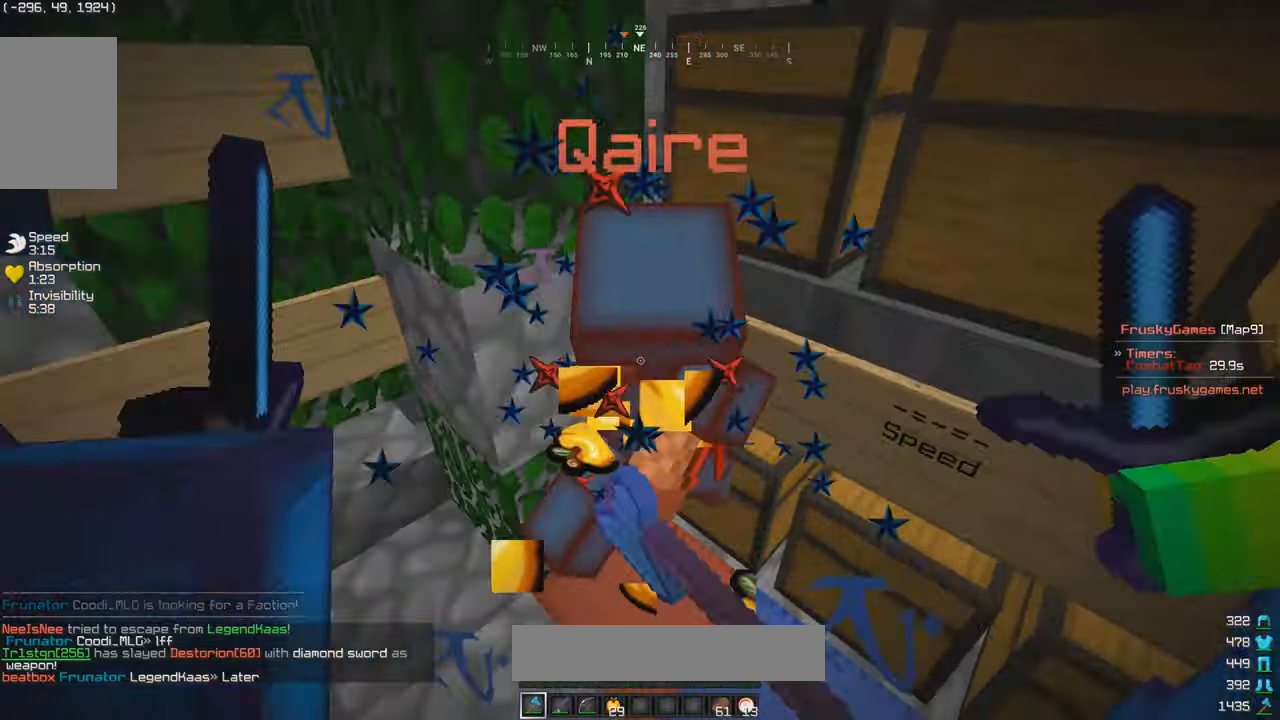
{"keys": [], "mouse": ["left"], "events": []}
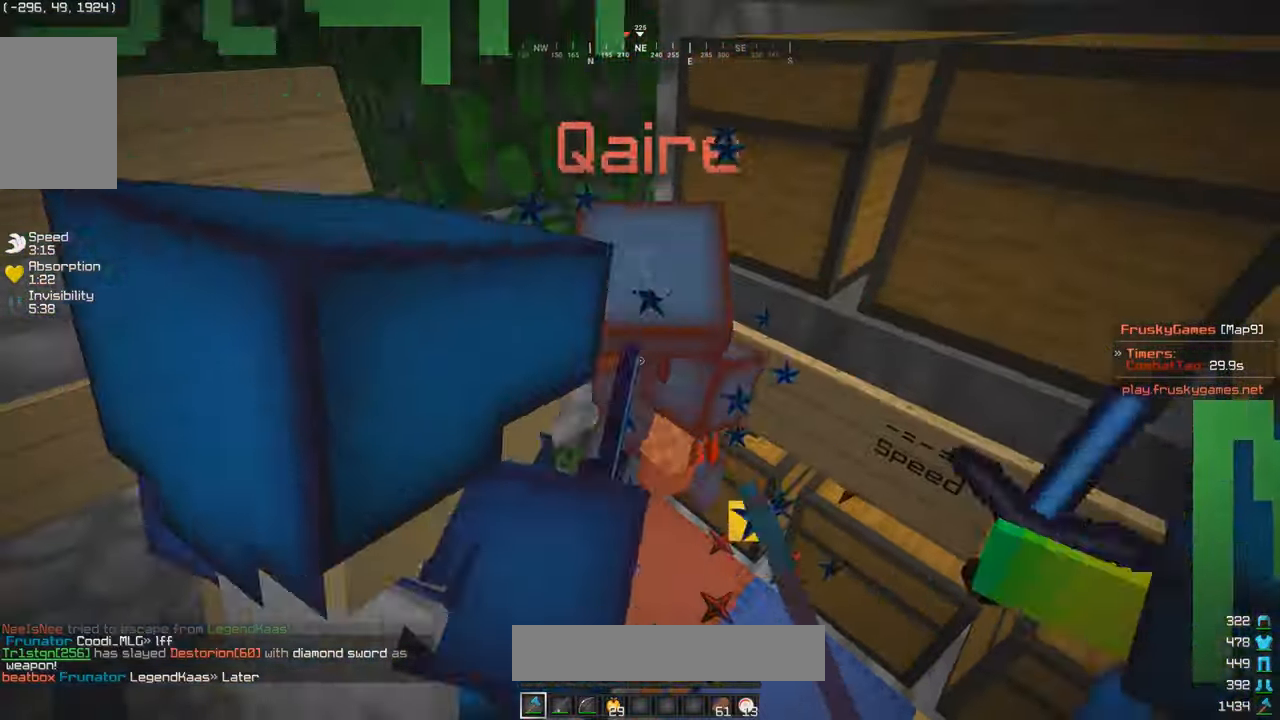
{"keys": [], "mouse": ["left"], "events": [[366, "d", "down"], [500, "d", "up"]]}
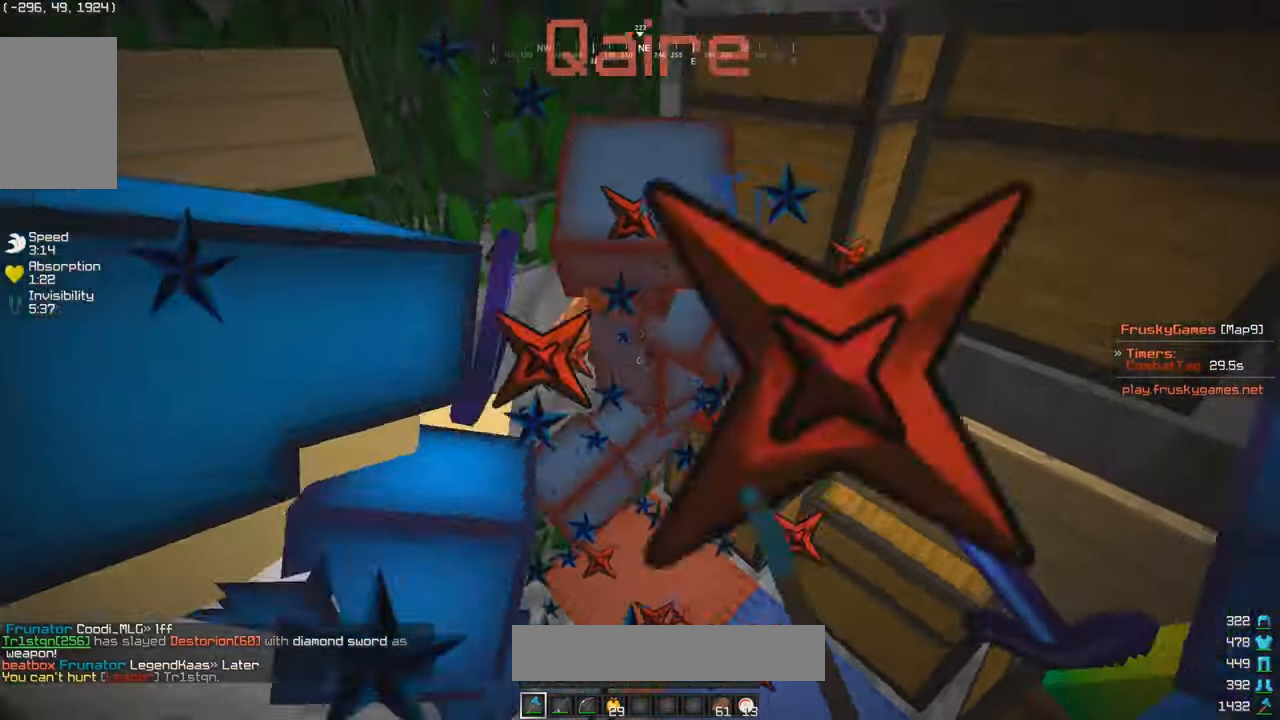
{"keys": [], "mouse": ["left"], "events": [[316, "w", "down"], [466, "w", "up"]]}
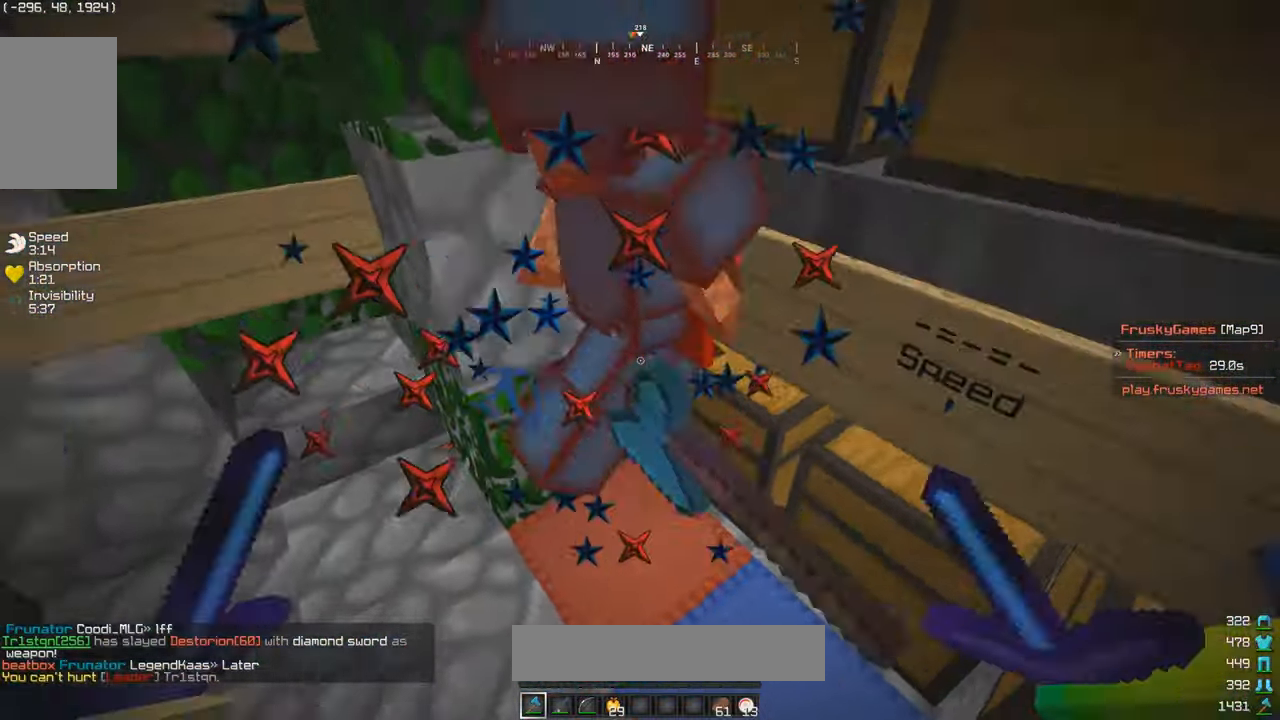
{"keys": ["w"], "mouse": ["left"], "events": [[16, "s", "down"], [366, "s", "up"], [466, "w", "down"]]}
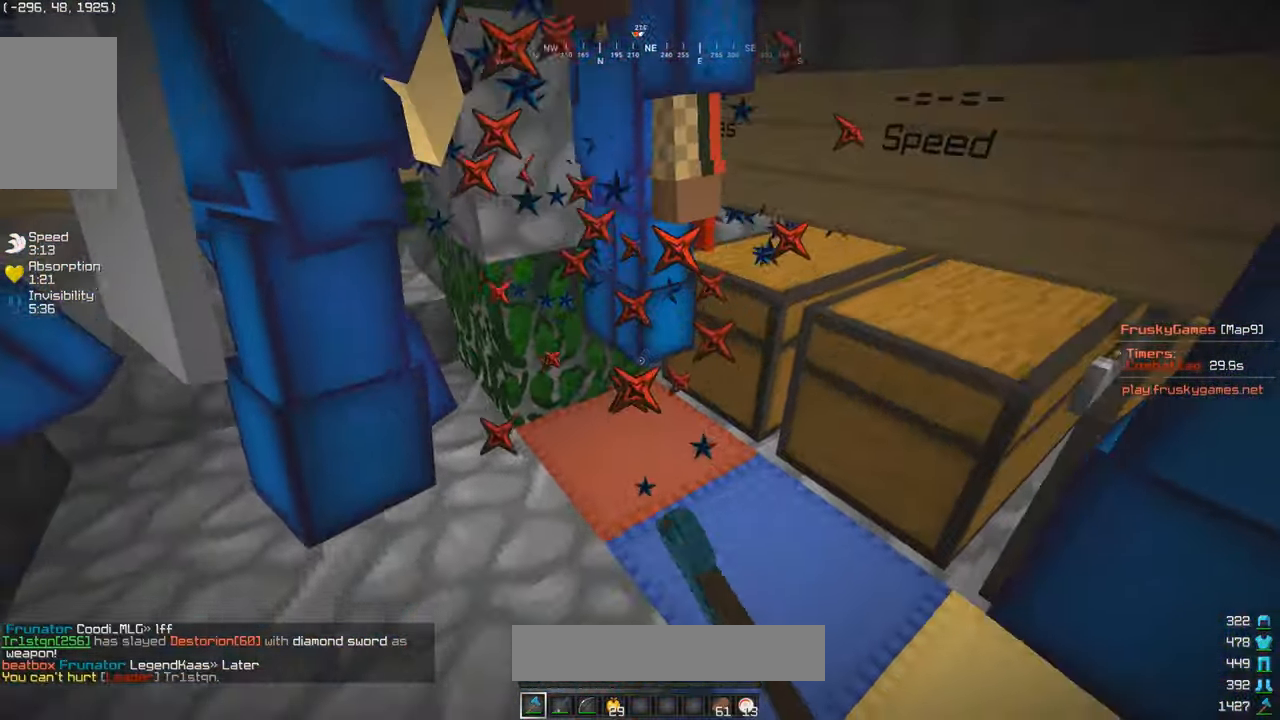
{"keys": [], "mouse": ["left"], "events": [[150, "w", "up"]]}
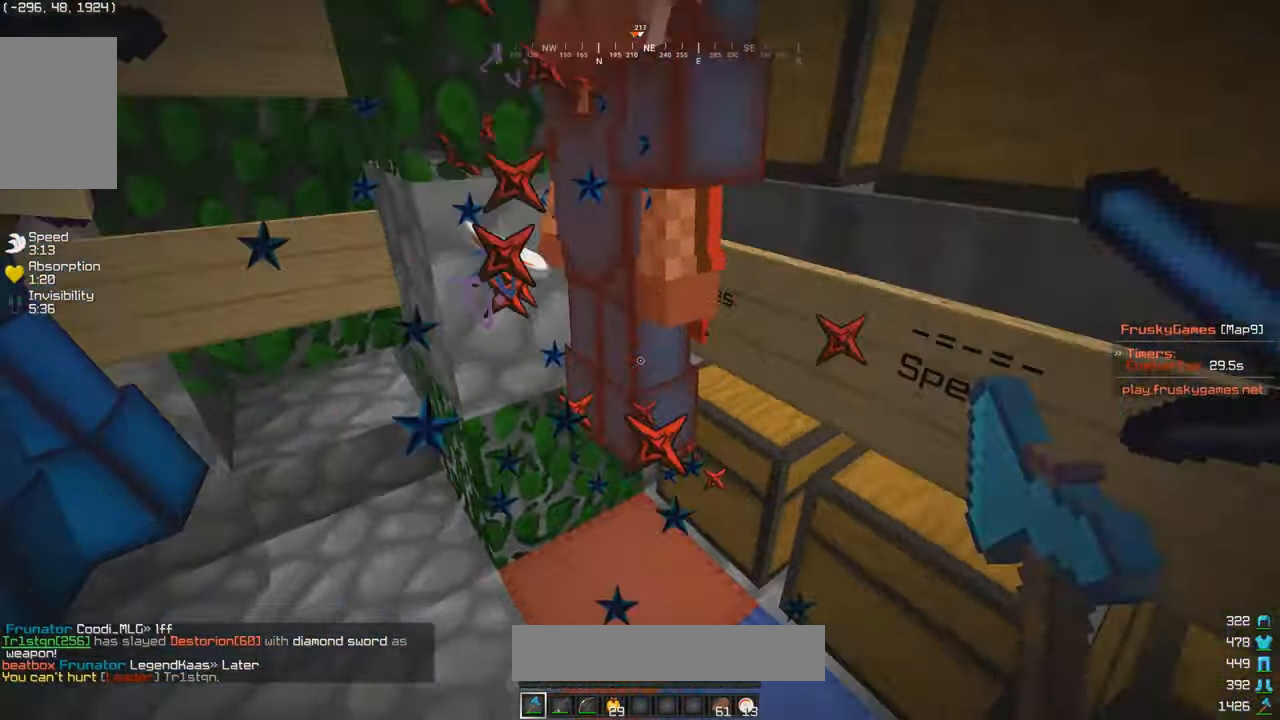
{"keys": [], "mouse": ["left"], "events": []}
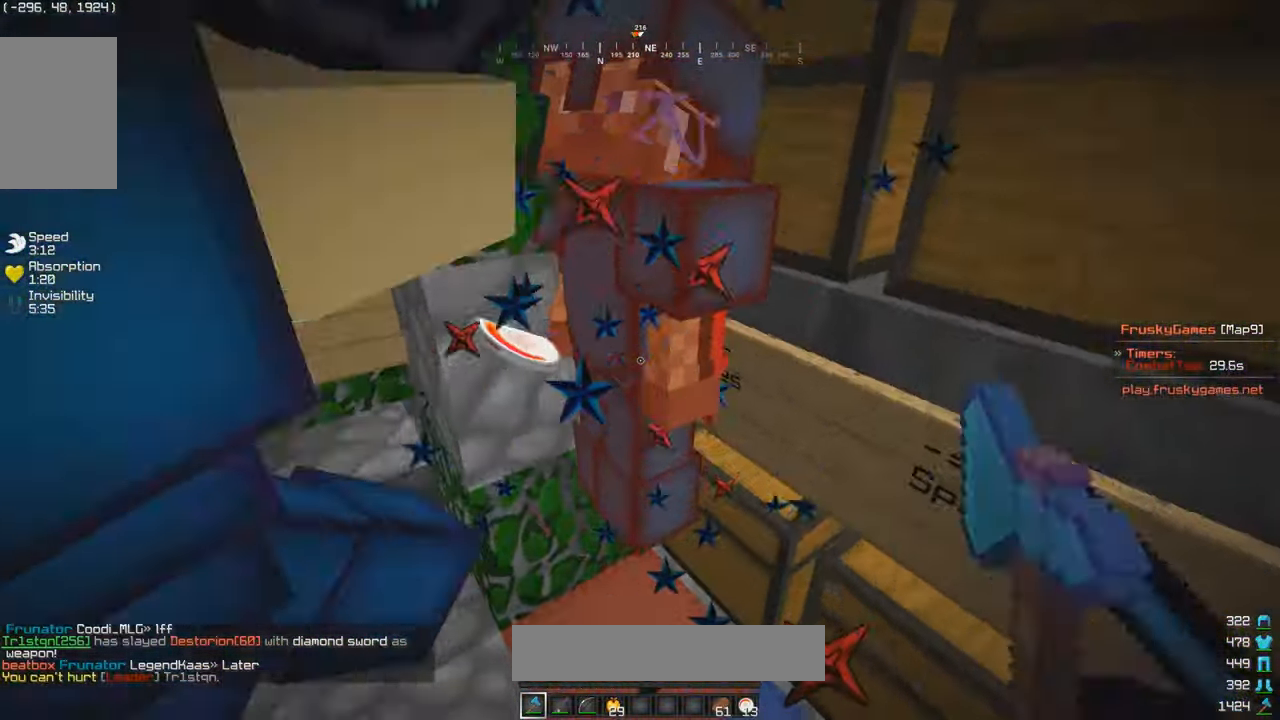
{"keys": [], "mouse": ["left"], "events": []}
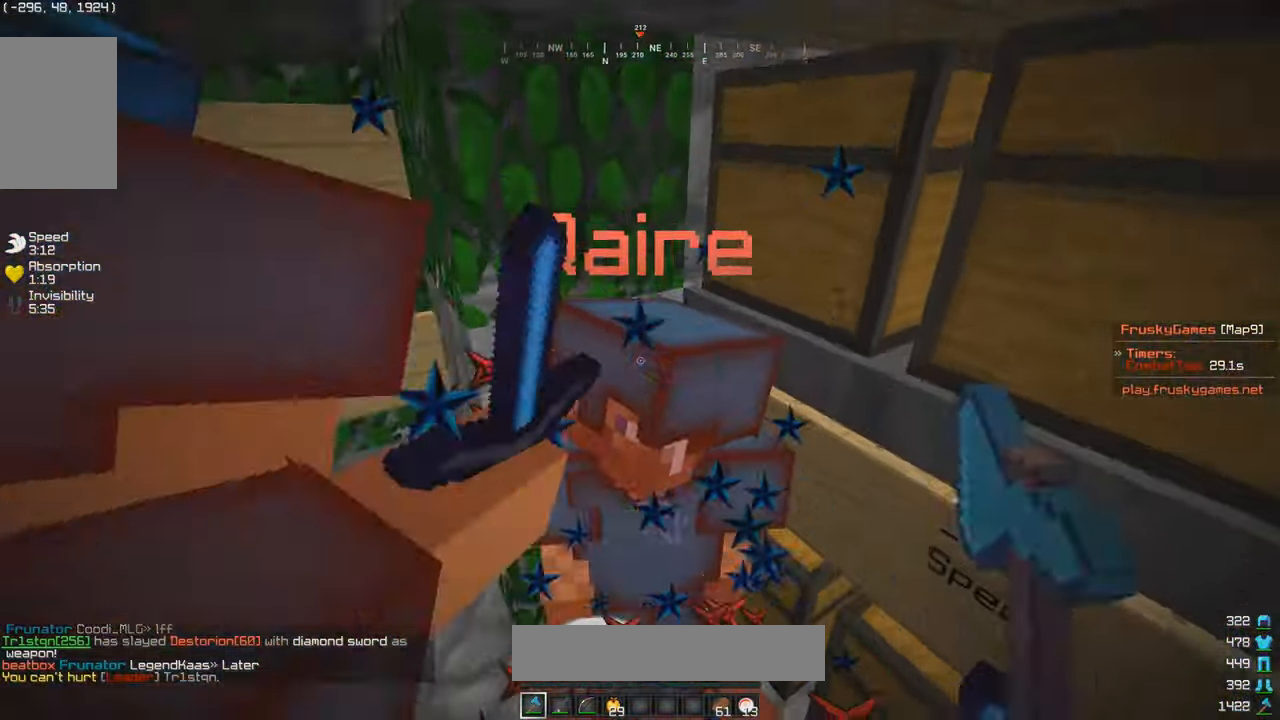
{"keys": [], "mouse": ["left"], "events": [[216, "s", "down"], [416, "s", "up"]]}
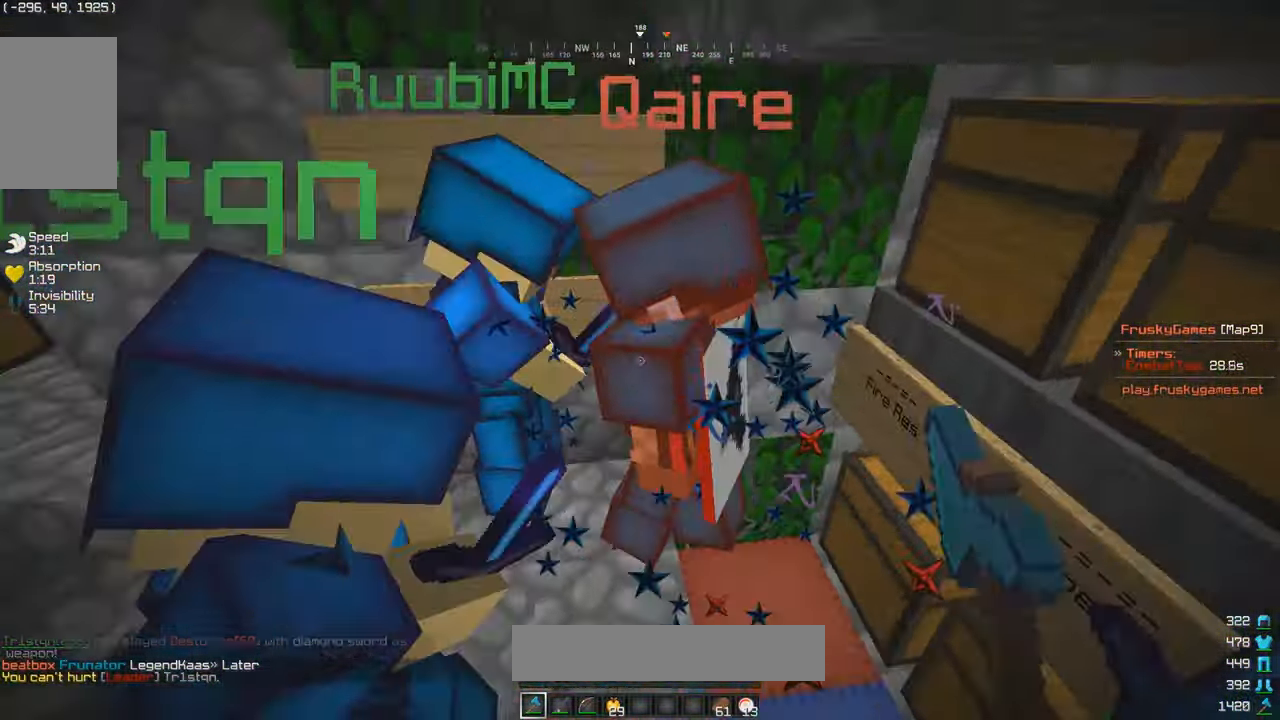
{"keys": ["w"], "mouse": ["left"], "events": [[83, "a", "down"], [166, "a", "up"], [367, "w", "down"]]}
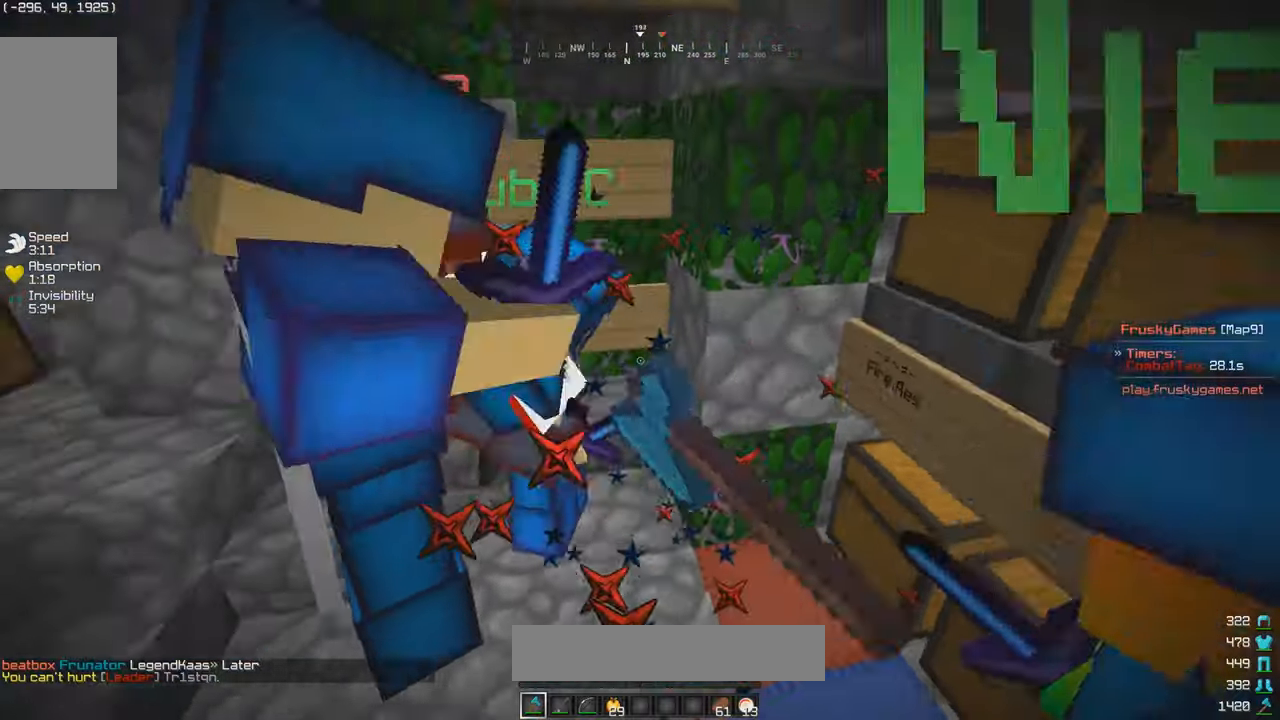
{"keys": ["a", "w"], "mouse": ["left"], "events": [[267, "a", "down"]]}
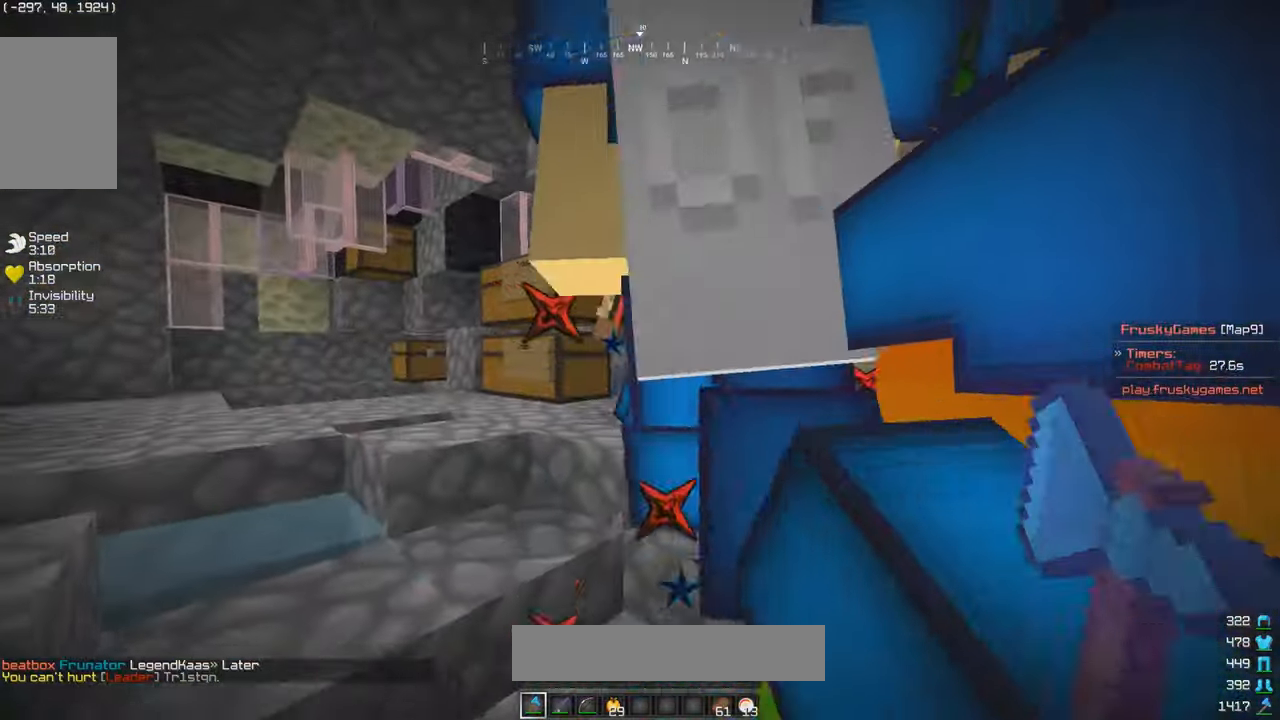
{"keys": ["a", "w"], "mouse": ["left"], "events": [[417, "a", "up"], [467, "a", "down"]]}
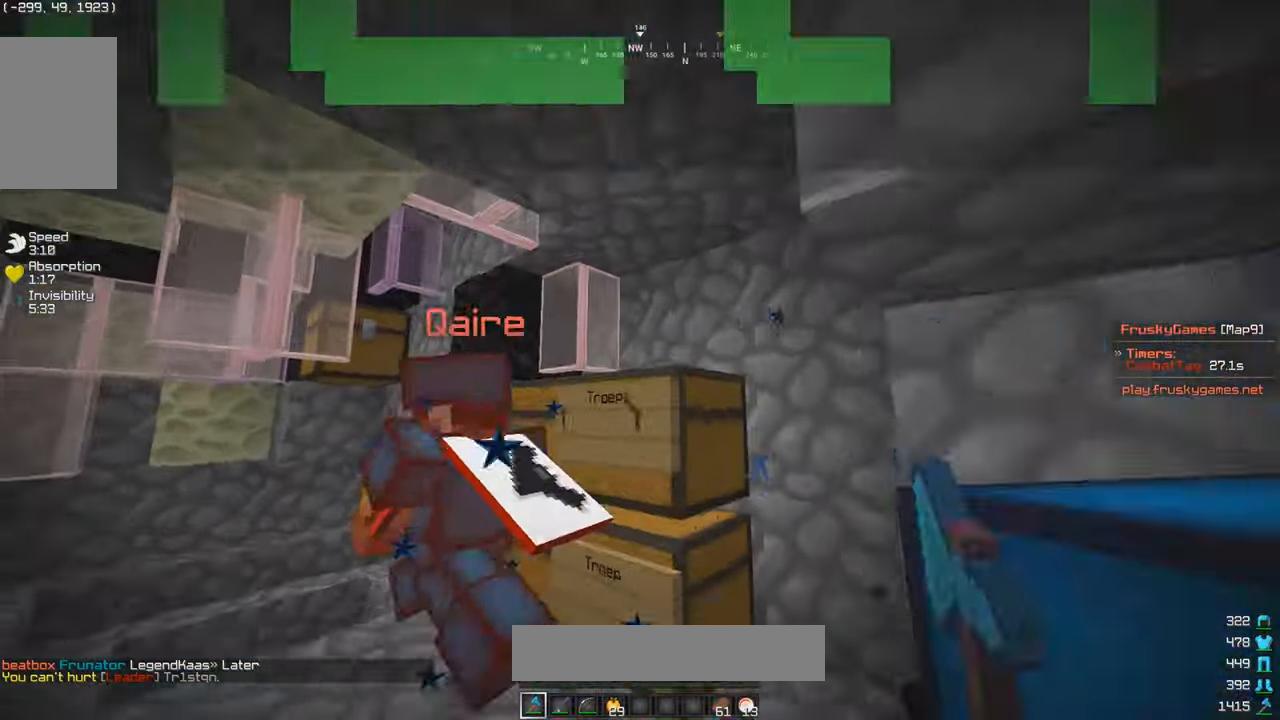
{"keys": ["a", "w"], "mouse": [], "events": [[400, "mouse_left", "up"]]}
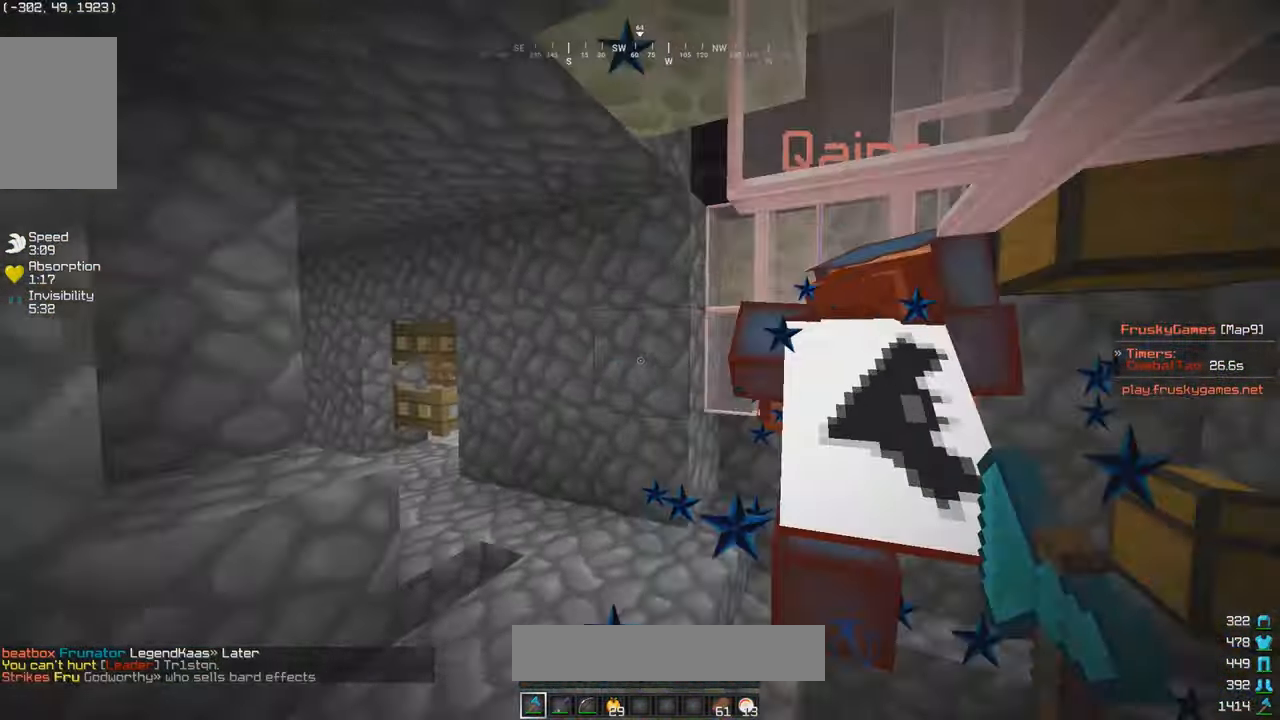
{"keys": ["s"], "mouse": ["left"], "events": [[67, "mouse_left", "down"], [100, "a", "up"], [267, "mouse_left", "up"], [317, "a", "down"], [317, "mouse_left", "down"], [400, "a", "up"], [450, "w", "up"], [467, "s", "down"]]}
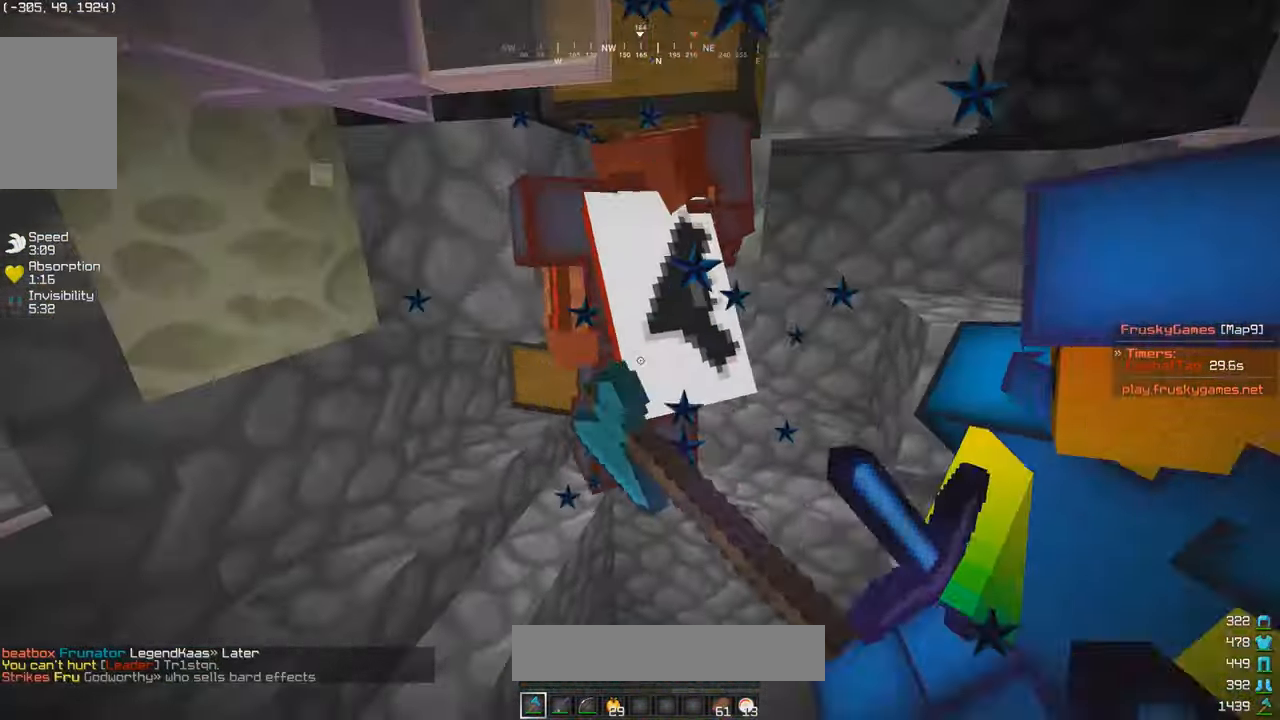
{"keys": ["a", "w"], "mouse": ["left"], "events": [[67, "a", "down"], [67, "w", "down"], [150, "a", "up"], [150, "s", "up"], [200, "w", "up"], [217, "a", "down"], [267, "s", "down"], [267, "w", "down"], [333, "s", "up"], [400, "a", "up"], [467, "a", "down"]]}
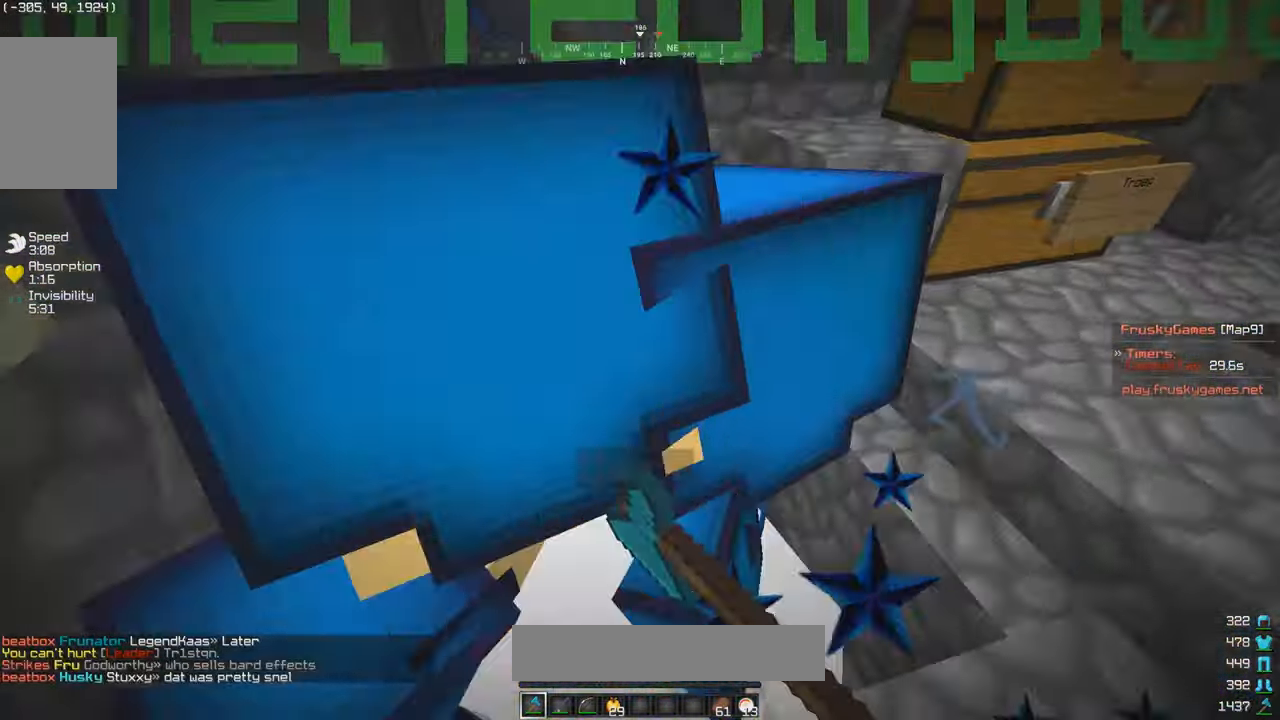
{"keys": [], "mouse": ["left"], "events": [[100, "a", "up"], [117, "d", "down"], [400, "d", "up"], [500, "w", "up"]]}
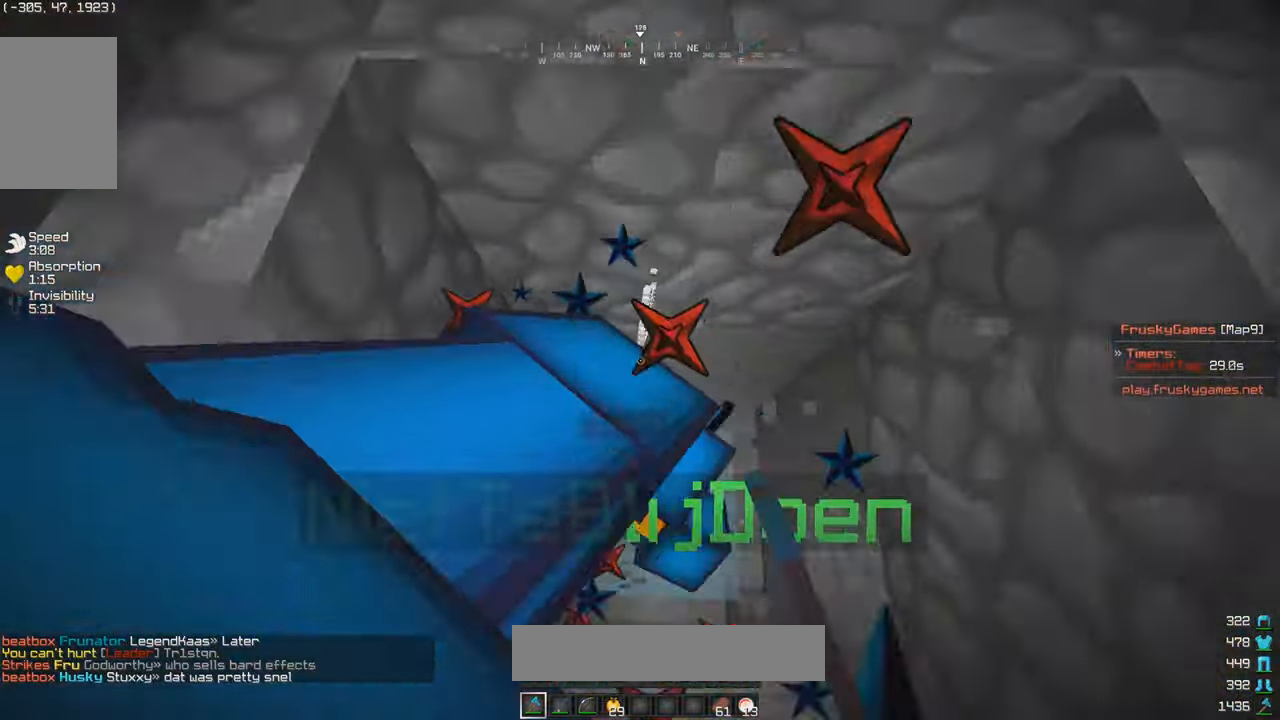
{"keys": ["a", "s"], "mouse": ["left"], "events": [[17, "s", "down"], [33, "a", "down"], [250, "mouse_left", "up"], [317, "mouse_left", "down"]]}
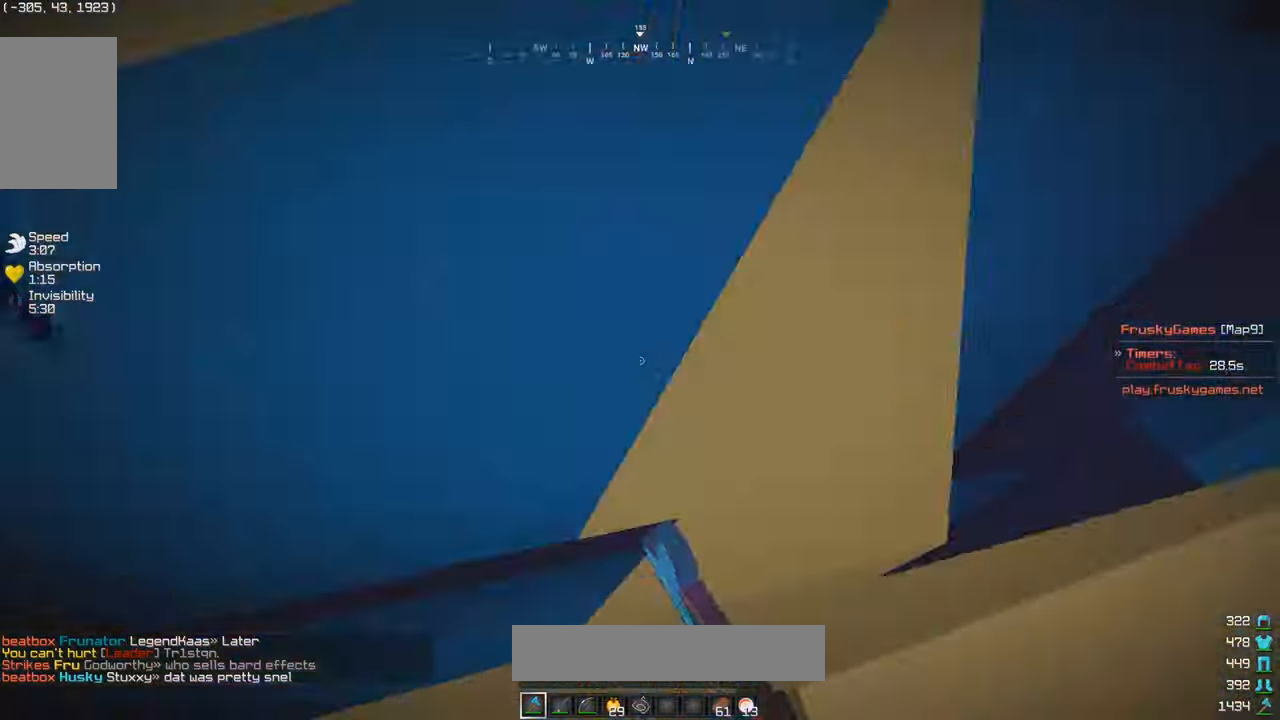
{"keys": ["d", "w"], "mouse": ["left"], "events": [[117, "w", "down"], [200, "w", "up"], [250, "a", "up"], [267, "w", "down"], [300, "s", "up"], [367, "d", "down"]]}
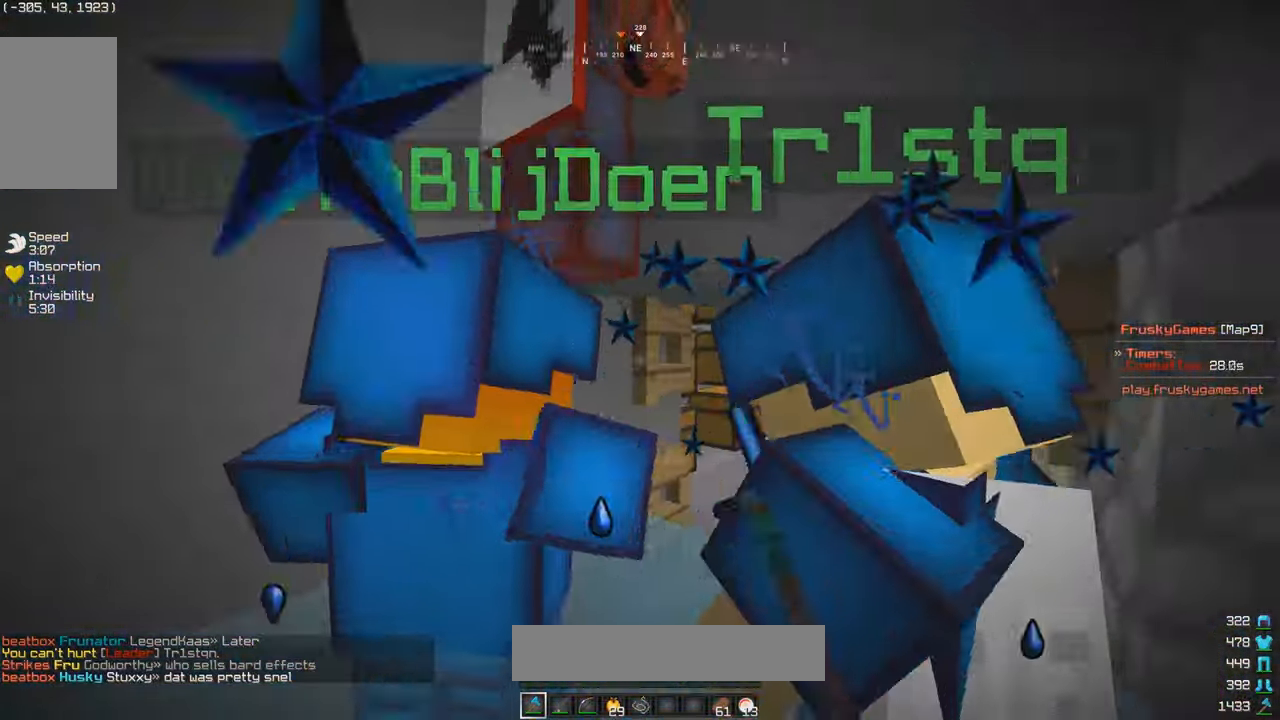
{"keys": ["a", "s"], "mouse": ["left"], "events": [[117, "a", "down"], [167, "d", "up"], [267, "a", "up"], [367, "a", "down"], [417, "s", "down"], [450, "w", "up"]]}
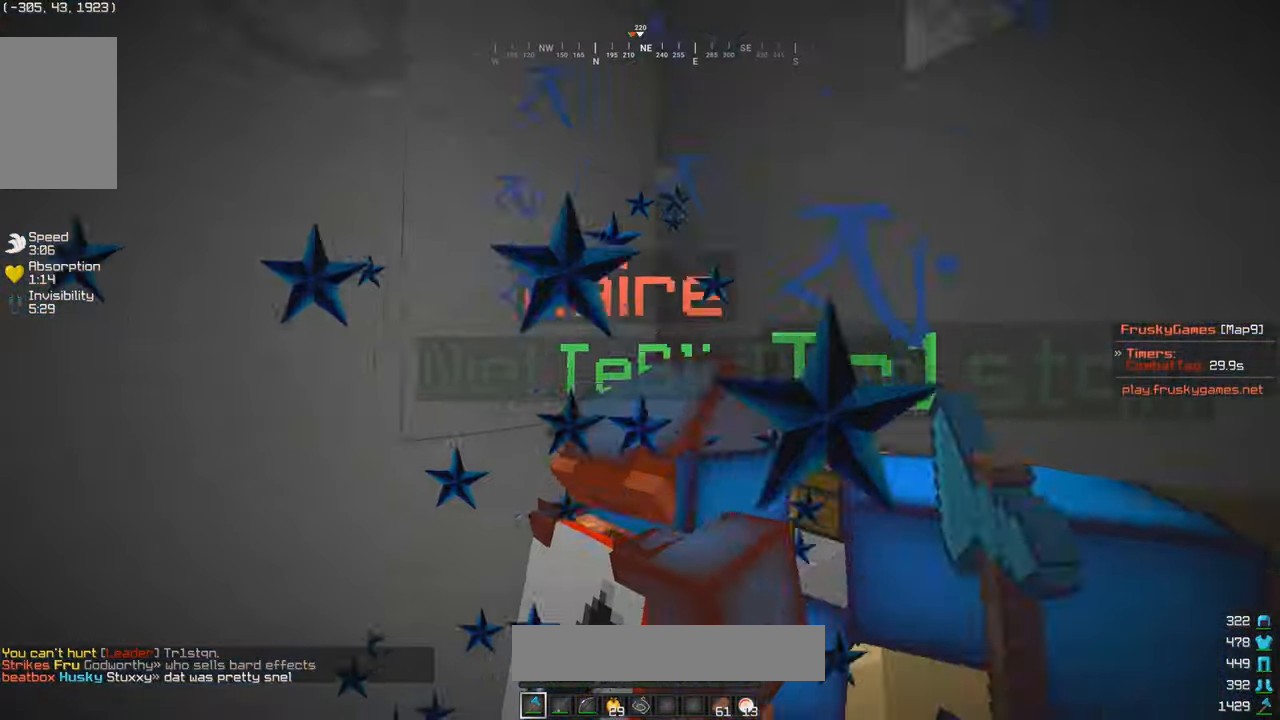
{"keys": ["s"], "mouse": ["left"], "events": [[267, "w", "down"], [300, "a", "up"], [350, "w", "up"]]}
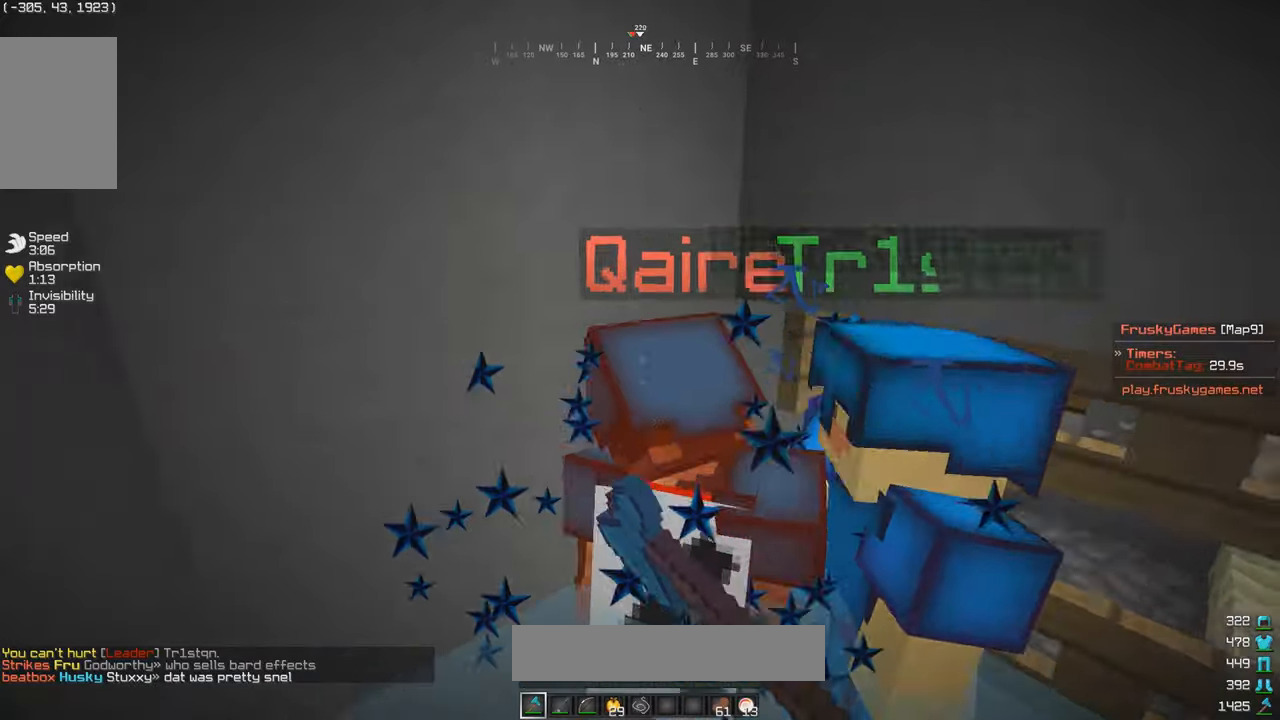
{"keys": [], "mouse": ["left"], "events": [[117, "w", "down"], [150, "s", "up"], [317, "w", "up"]]}
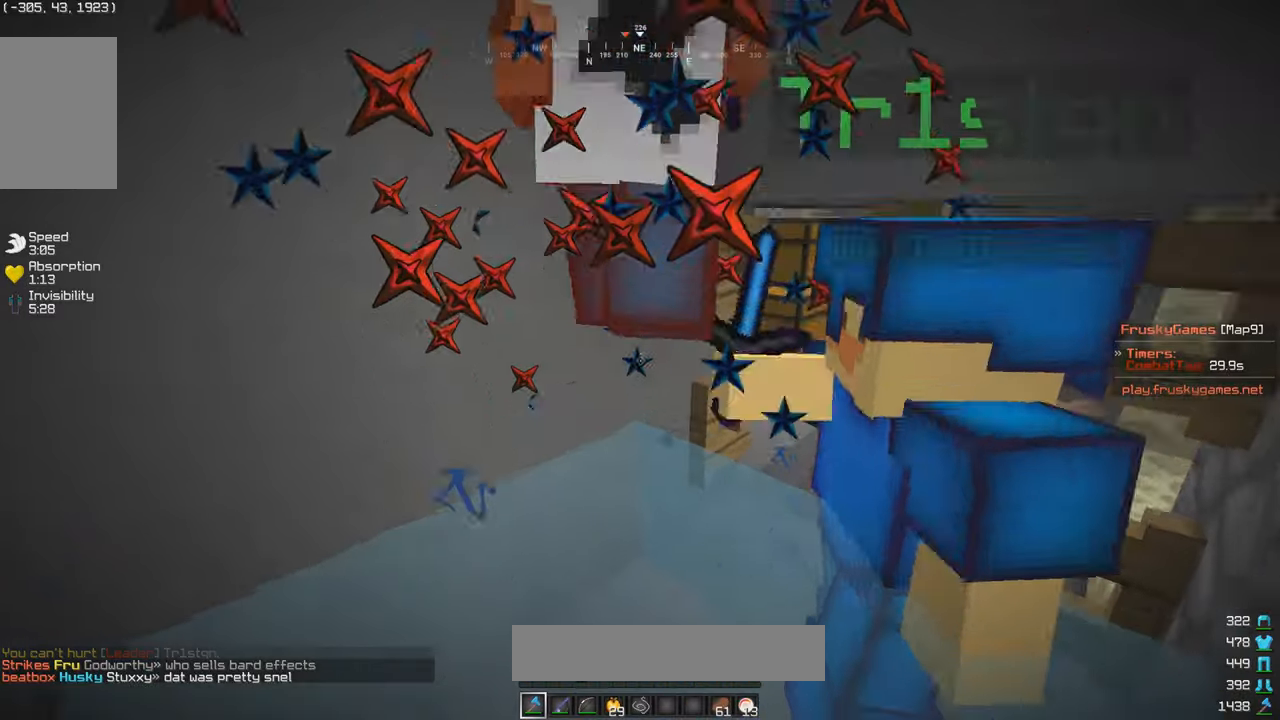
{"keys": [], "mouse": ["left"], "events": [[217, "a", "down"], [350, "a", "up"], [367, "w", "down"], [467, "w", "up"]]}
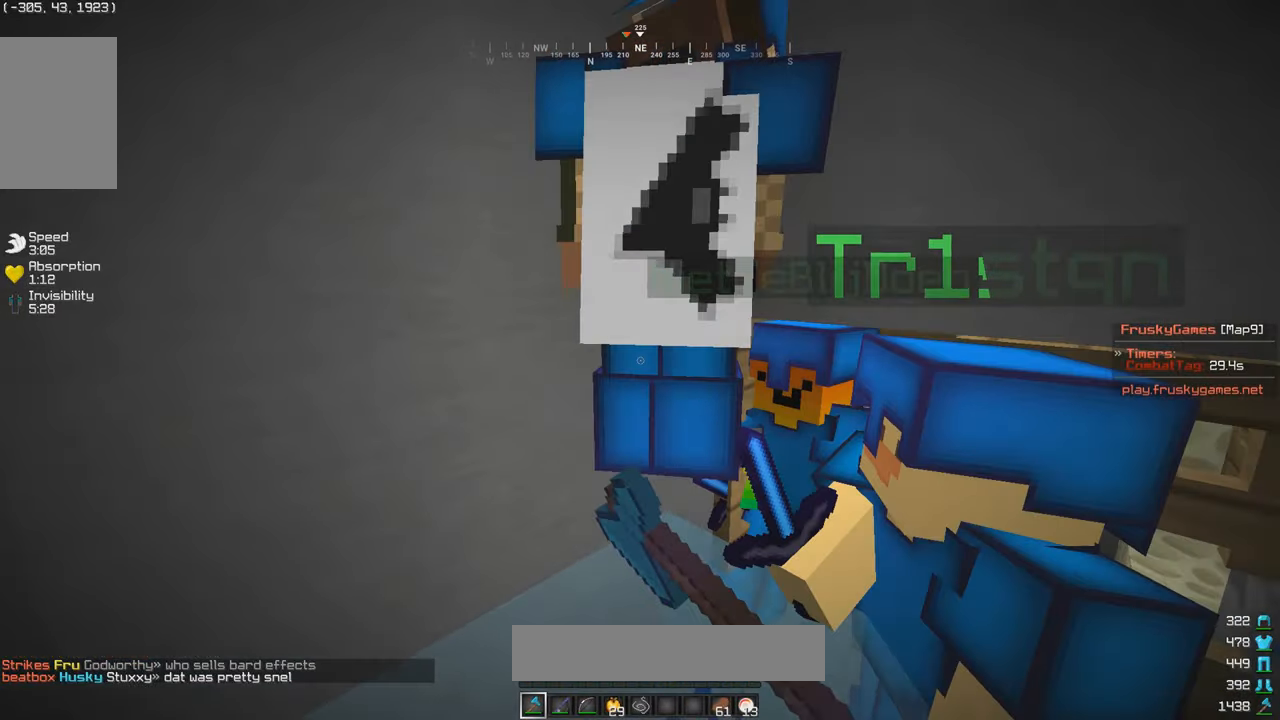
{"keys": ["w"], "mouse": ["left"], "events": [[467, "w", "down"]]}
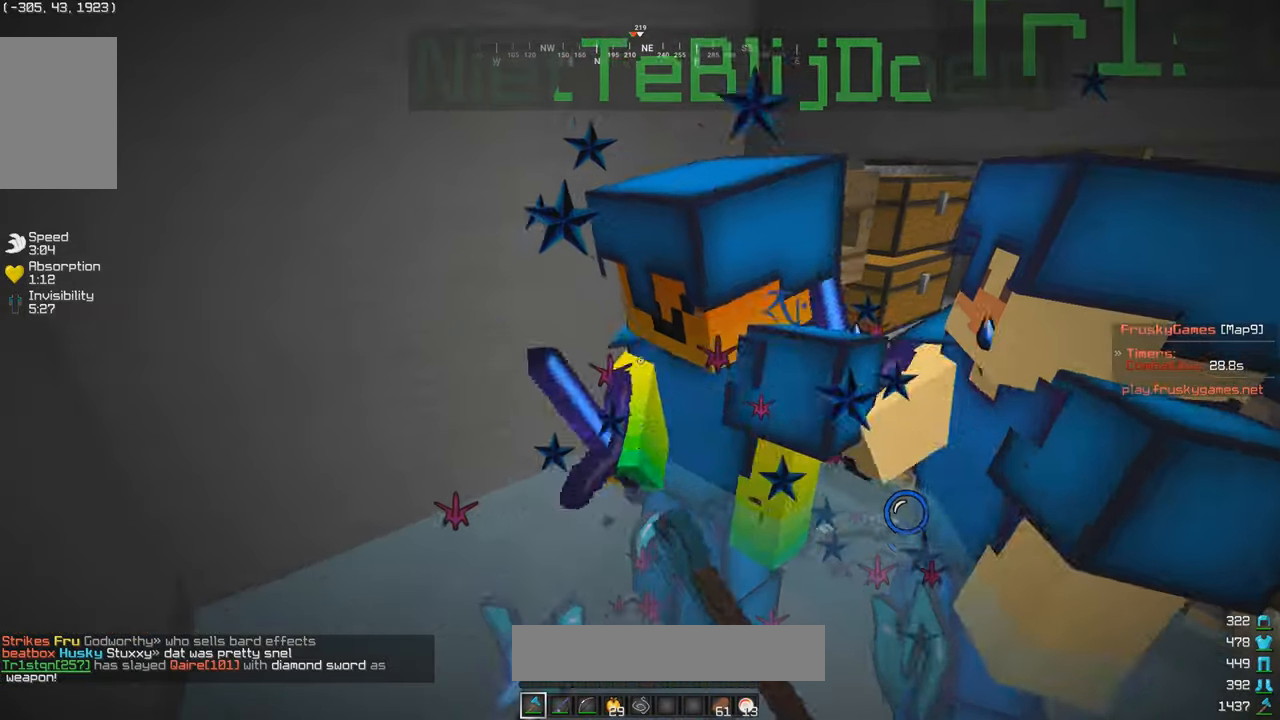
{"keys": ["d", "w"], "mouse": [], "events": [[117, "mouse_left", "up"], [217, "d", "down"]]}
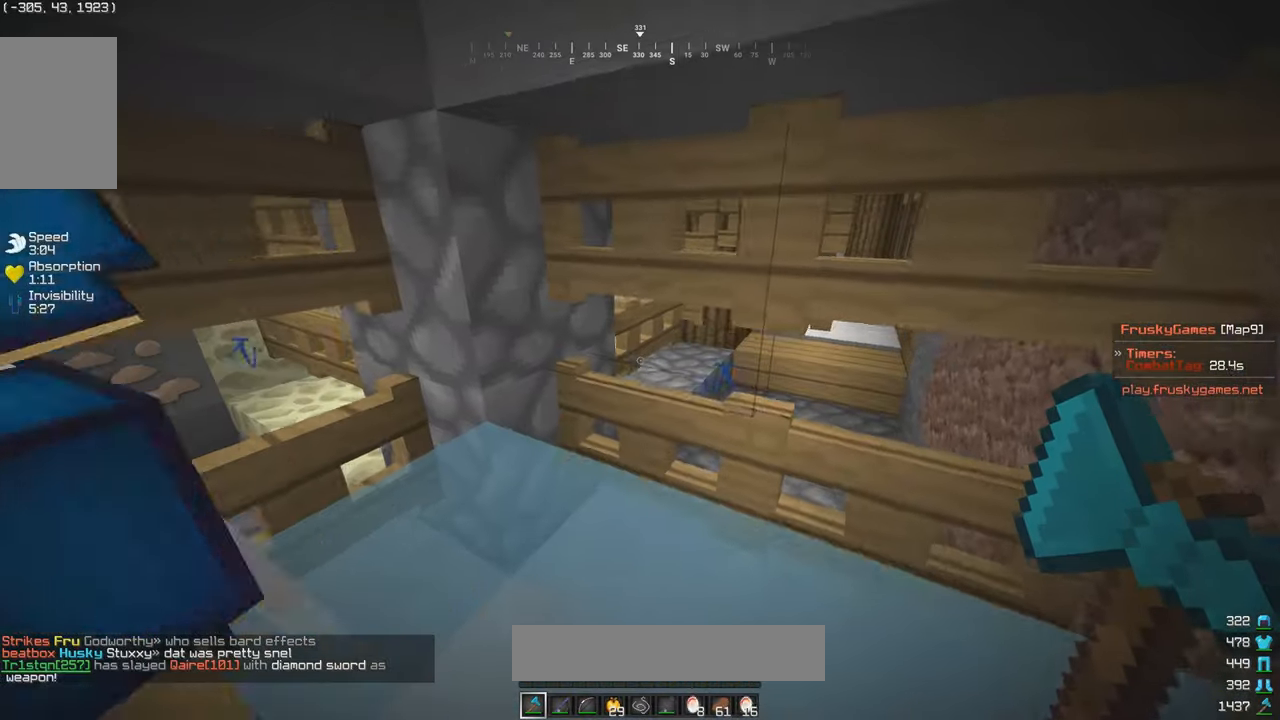
{"keys": ["d", "w"], "mouse": ["right"], "events": [[167, "d", "up"], [267, "mouse_right", "down"], [417, "d", "down"]]}